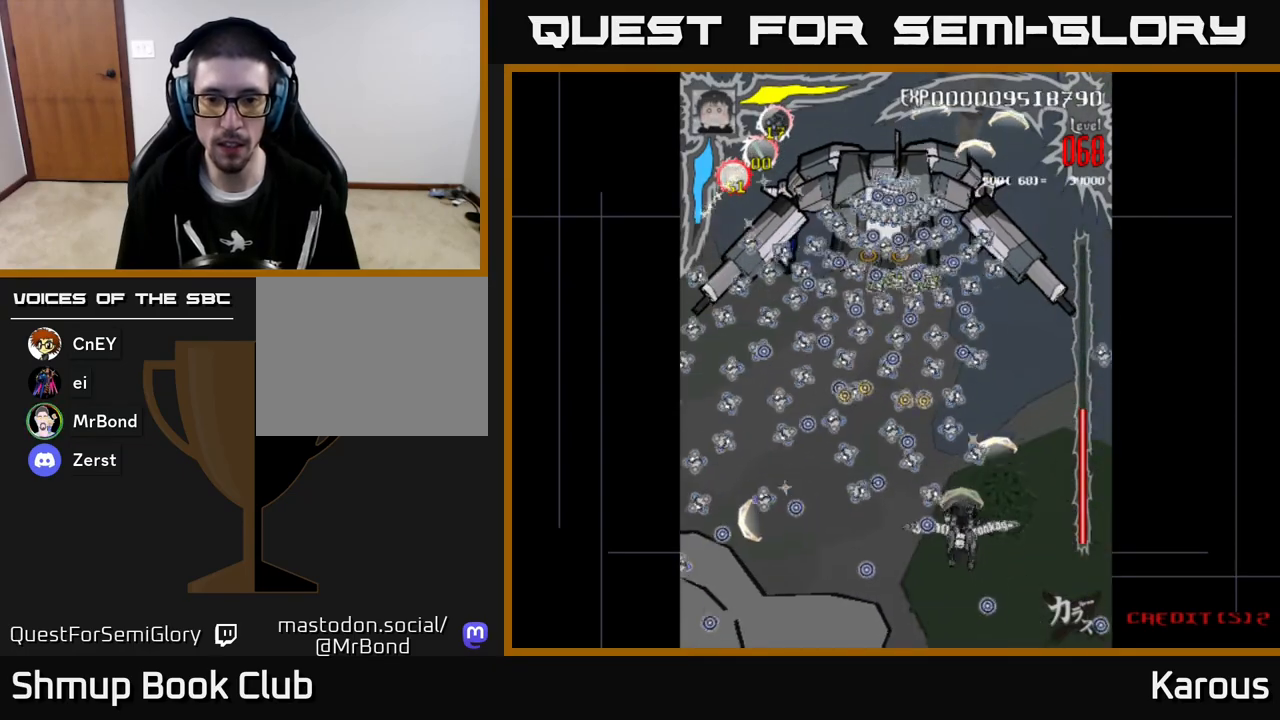
Gameplay with a controller (Xbox layout); each line is a JSON object with the inputs held at the frame after it. "events" lists button and stick changes between this image and that frame as [ms after this image, input, new state], when the widget could be followed in between. Not read: right_stick.
{"buttons": [], "left_stick": "center", "events": [[183, "DPAD_LEFT", "down"], [217, "DPAD_DOWN", "up"], [350, "DPAD_LEFT", "up"]]}
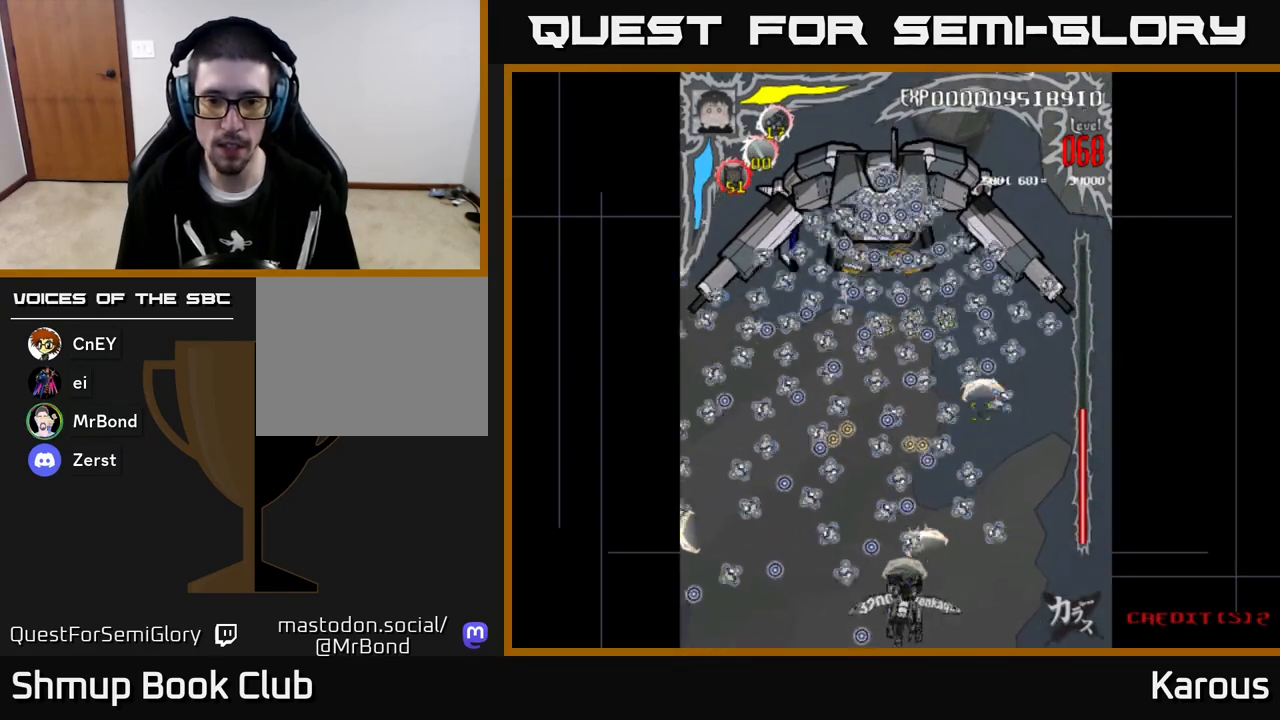
{"buttons": ["DPAD_UP"], "left_stick": "center", "events": [[50, "DPAD_UP", "down"]]}
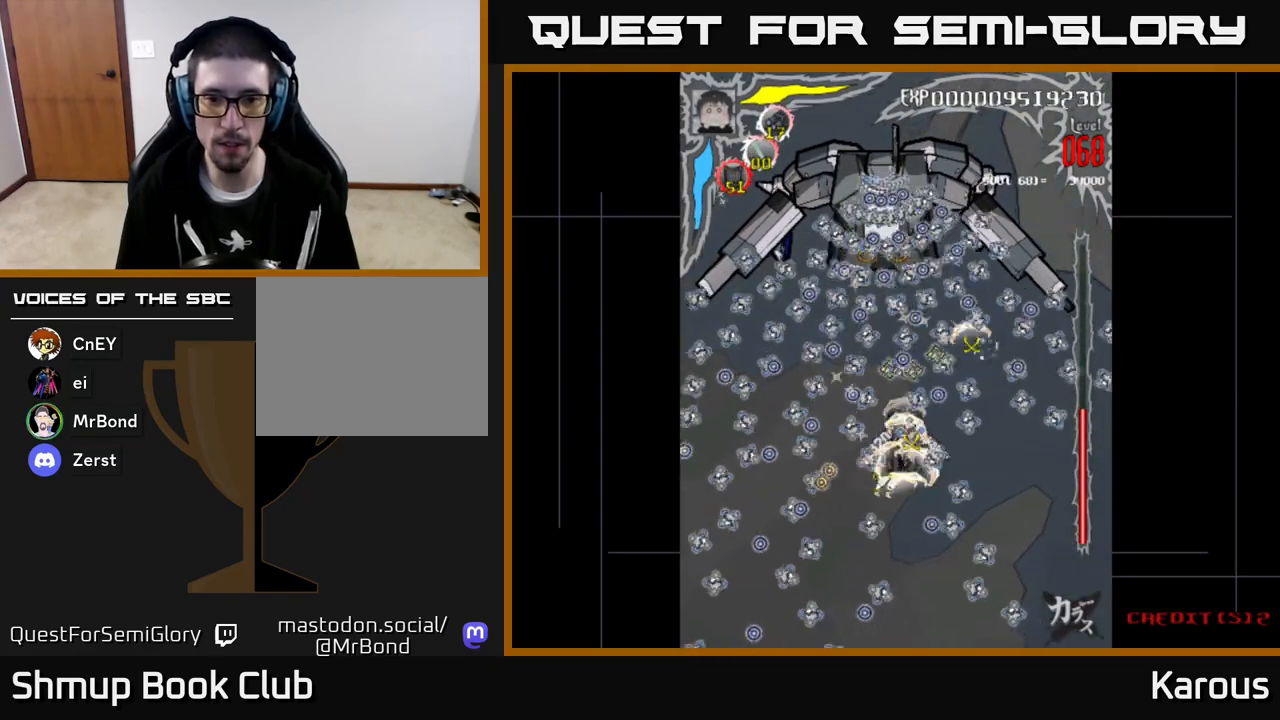
{"buttons": ["A", "DPAD_DOWN"], "left_stick": "center", "events": [[200, "A", "down"], [283, "DPAD_UP", "up"], [333, "DPAD_DOWN", "down"]]}
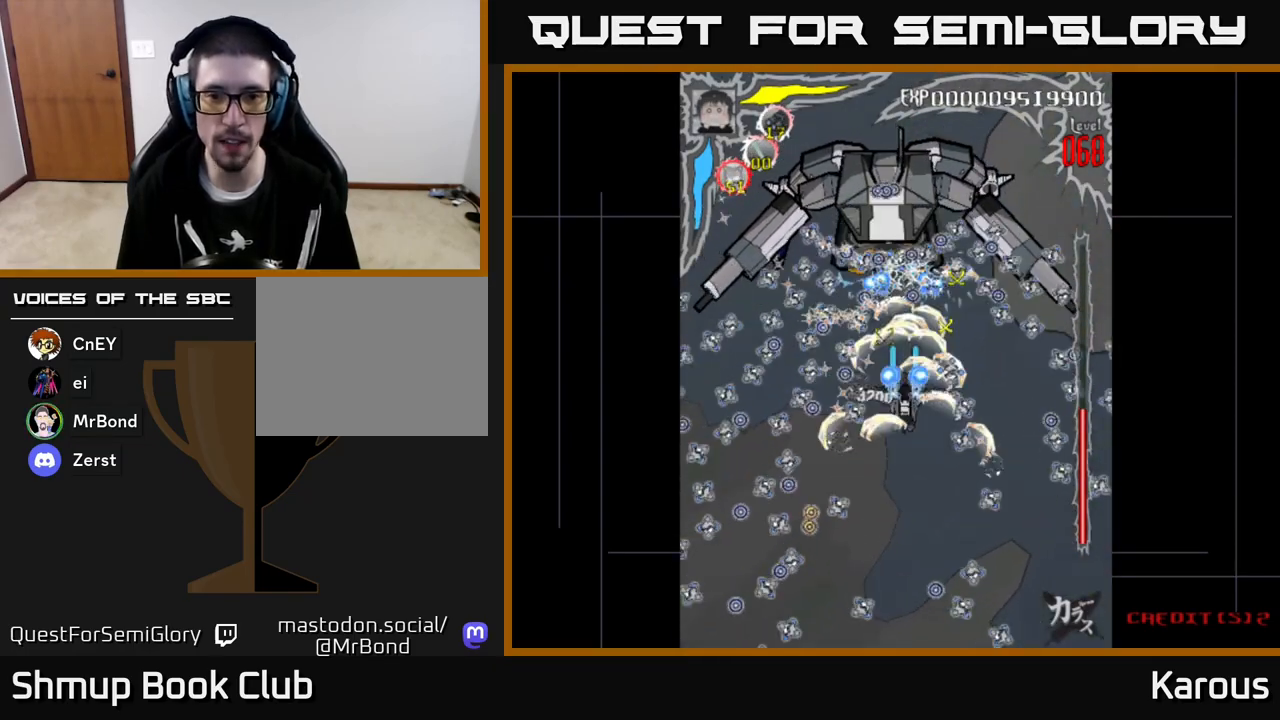
{"buttons": ["A"], "left_stick": "center", "events": [[167, "DPAD_DOWN", "up"]]}
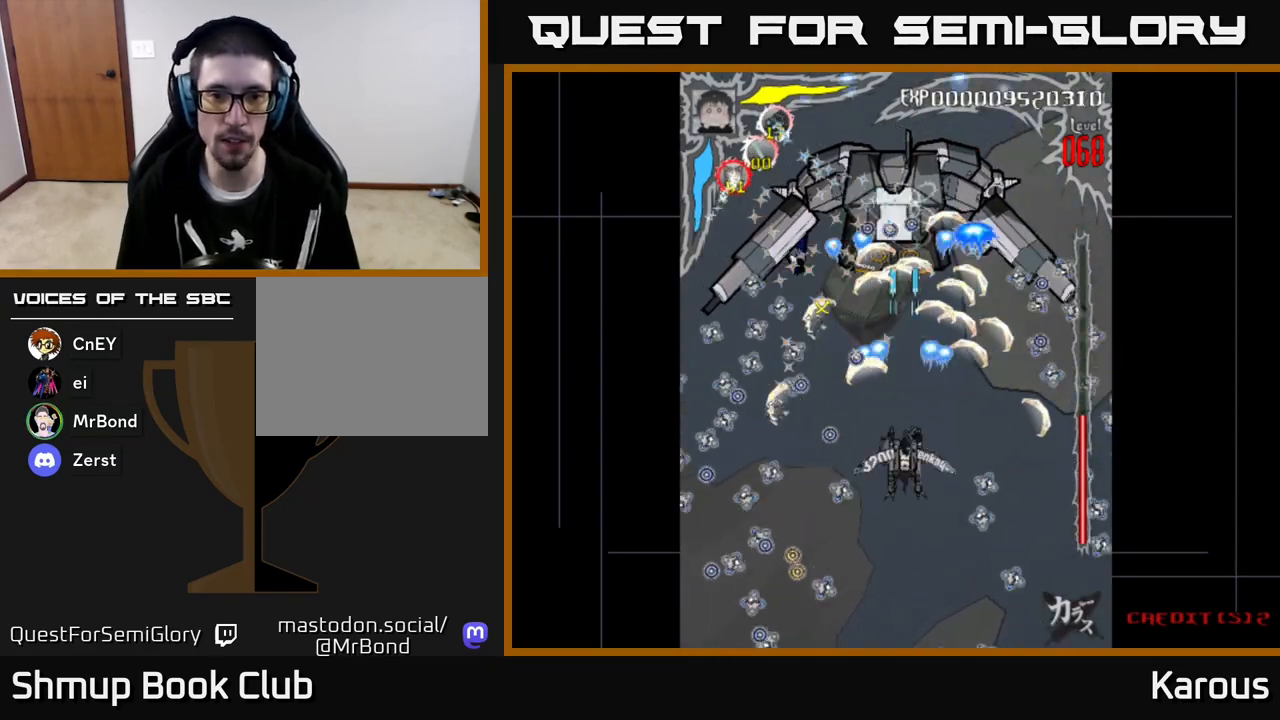
{"buttons": ["A"], "left_stick": "center", "events": []}
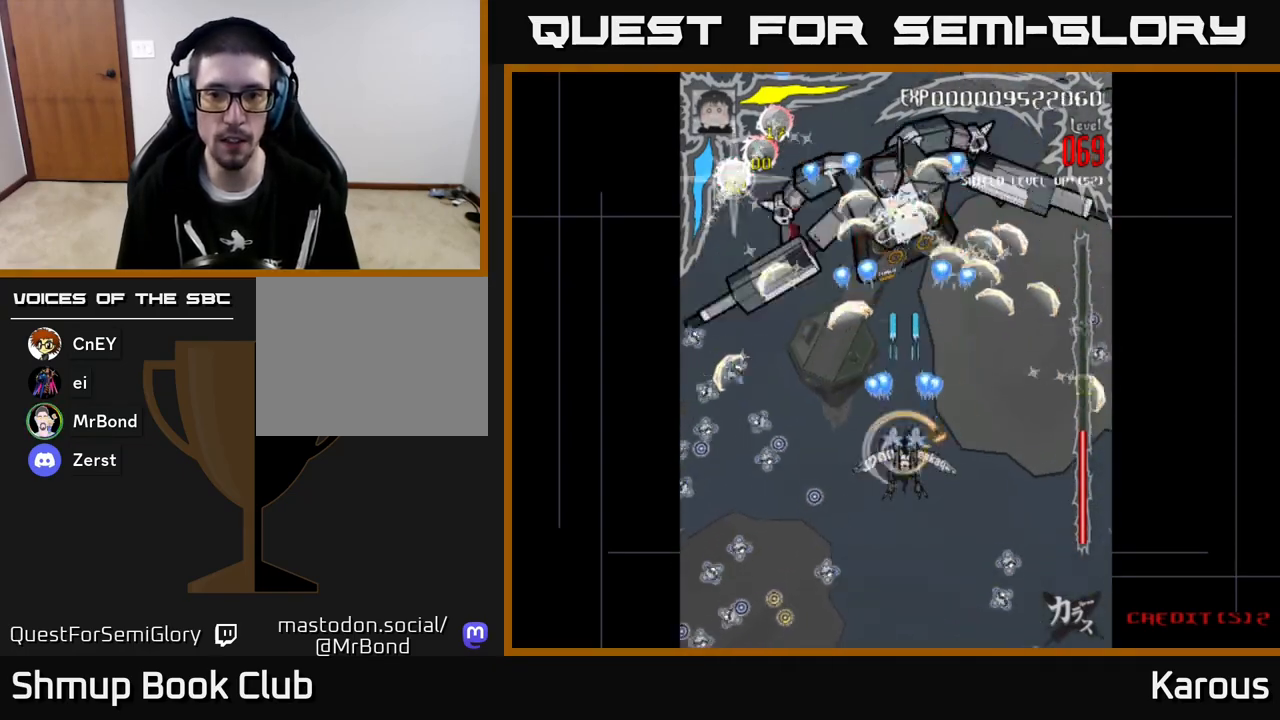
{"buttons": ["A", "DPAD_RIGHT"], "left_stick": "center", "events": [[17, "DPAD_UP", "down"], [67, "DPAD_LEFT", "down"], [67, "X", "down"], [183, "DPAD_UP", "up"], [183, "X", "up"], [367, "DPAD_UP", "down"], [433, "DPAD_LEFT", "up"], [467, "DPAD_RIGHT", "down"], [483, "DPAD_UP", "up"]]}
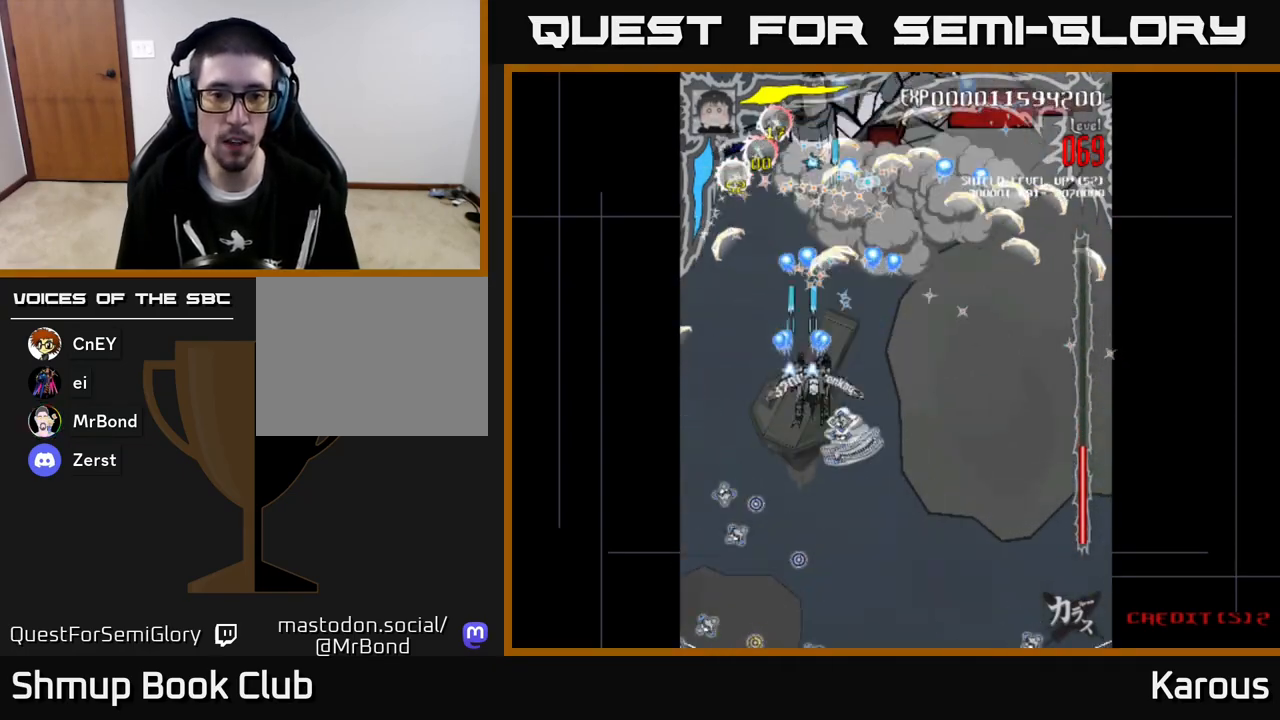
{"buttons": ["A", "X", "DPAD_DOWN"], "left_stick": "center"}
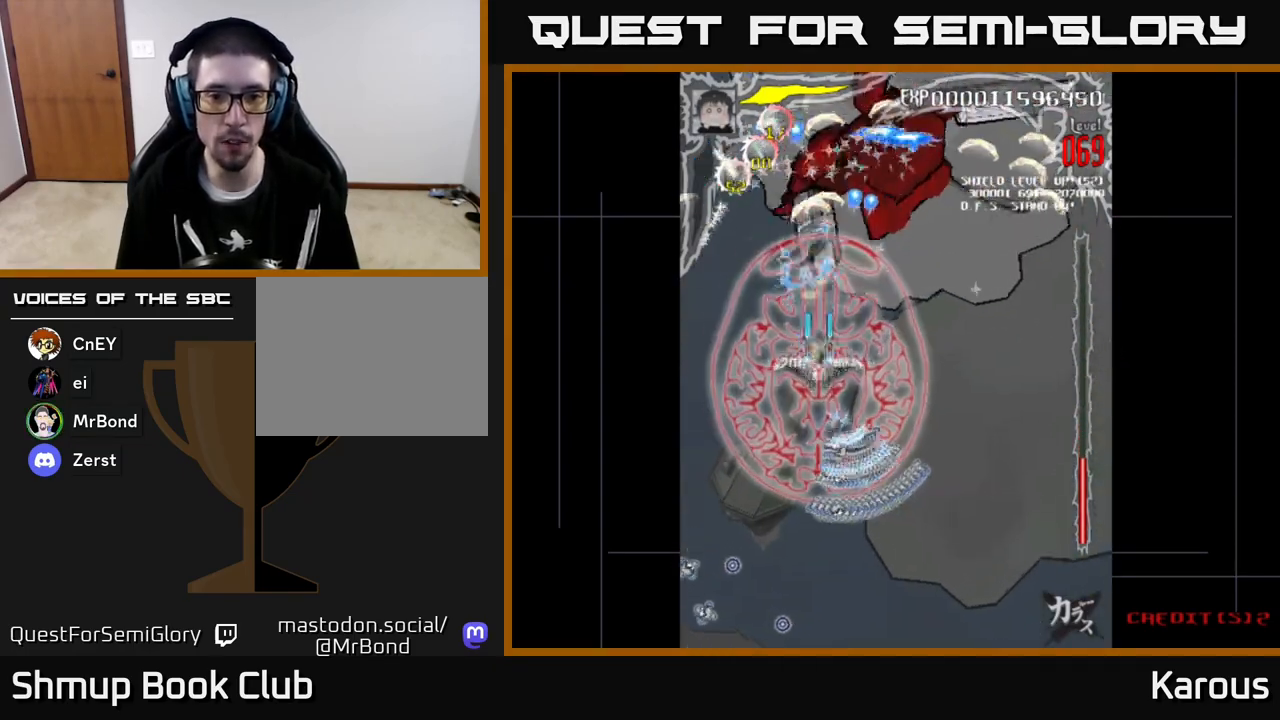
{"buttons": ["A", "DPAD_UP", "DPAD_RIGHT"], "left_stick": "center", "events": [[50, "X", "up"], [133, "DPAD_RIGHT", "down"], [233, "DPAD_DOWN", "up"], [500, "DPAD_UP", "down"]]}
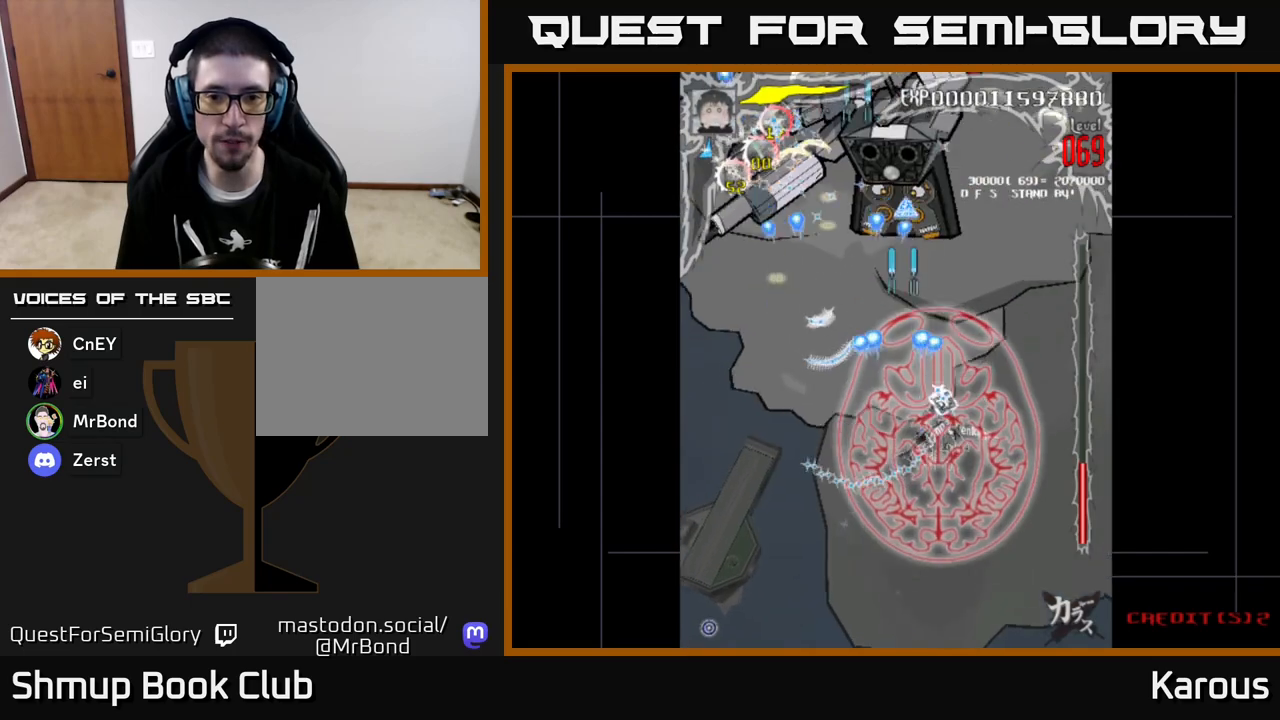
{"buttons": ["A", "DPAD_RIGHT"], "left_stick": "center", "events": [[117, "DPAD_UP", "up"], [183, "DPAD_RIGHT", "up"], [183, "DPAD_UP", "down"], [433, "DPAD_RIGHT", "down"], [450, "DPAD_UP", "up"]]}
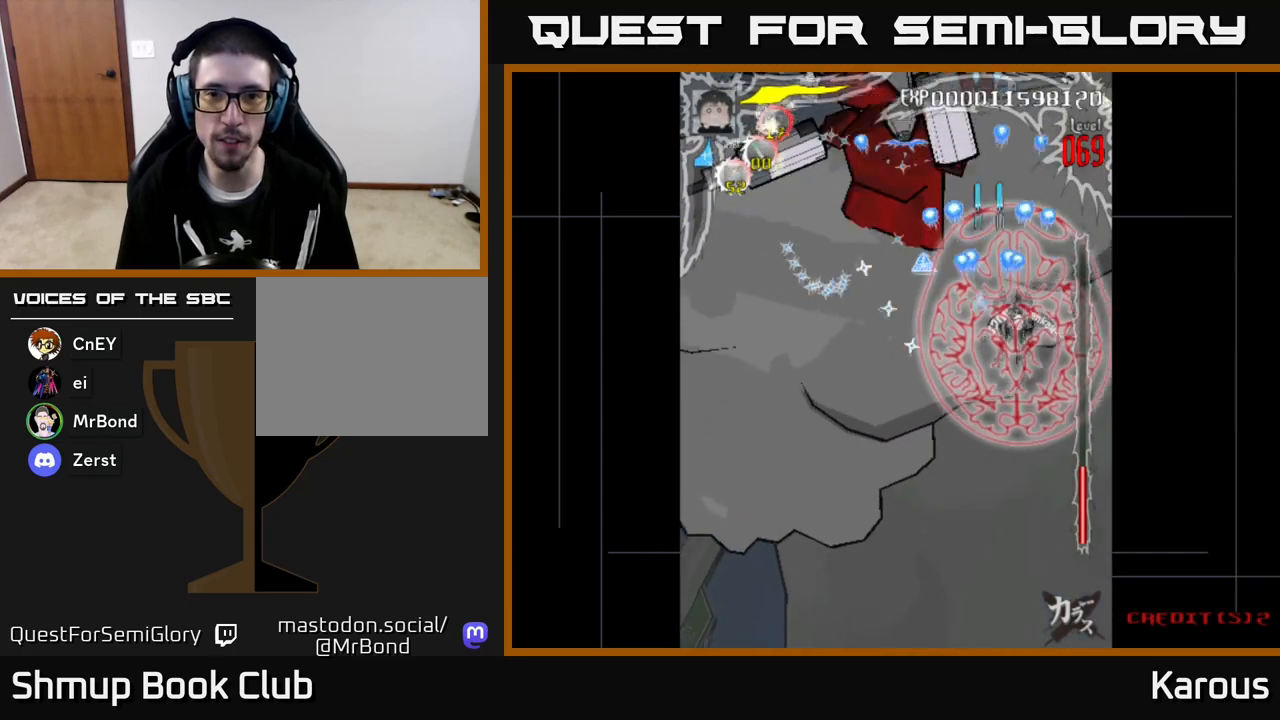
{"buttons": ["A", "DPAD_LEFT"], "left_stick": "center", "events": [[67, "DPAD_RIGHT", "up"], [100, "DPAD_LEFT", "down"]]}
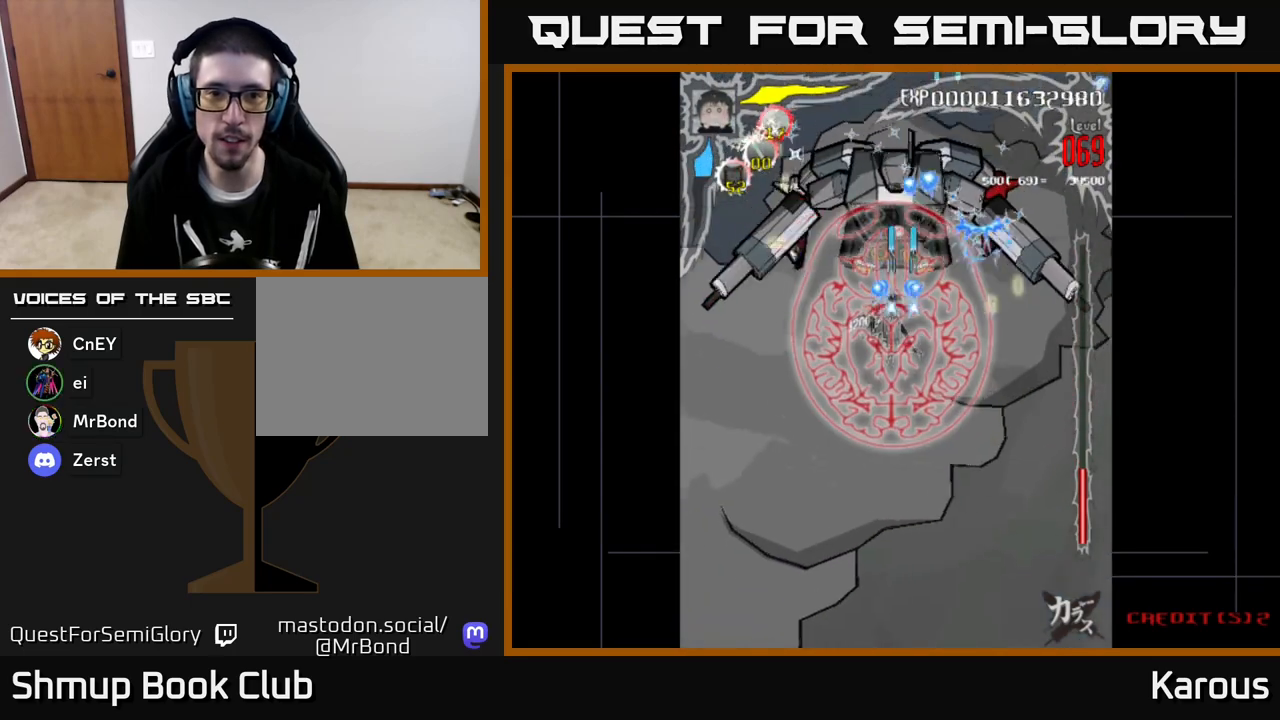
{"buttons": ["A"], "left_stick": "center", "events": [[300, "DPAD_UP", "down"], [333, "DPAD_LEFT", "up"], [383, "DPAD_UP", "up"]]}
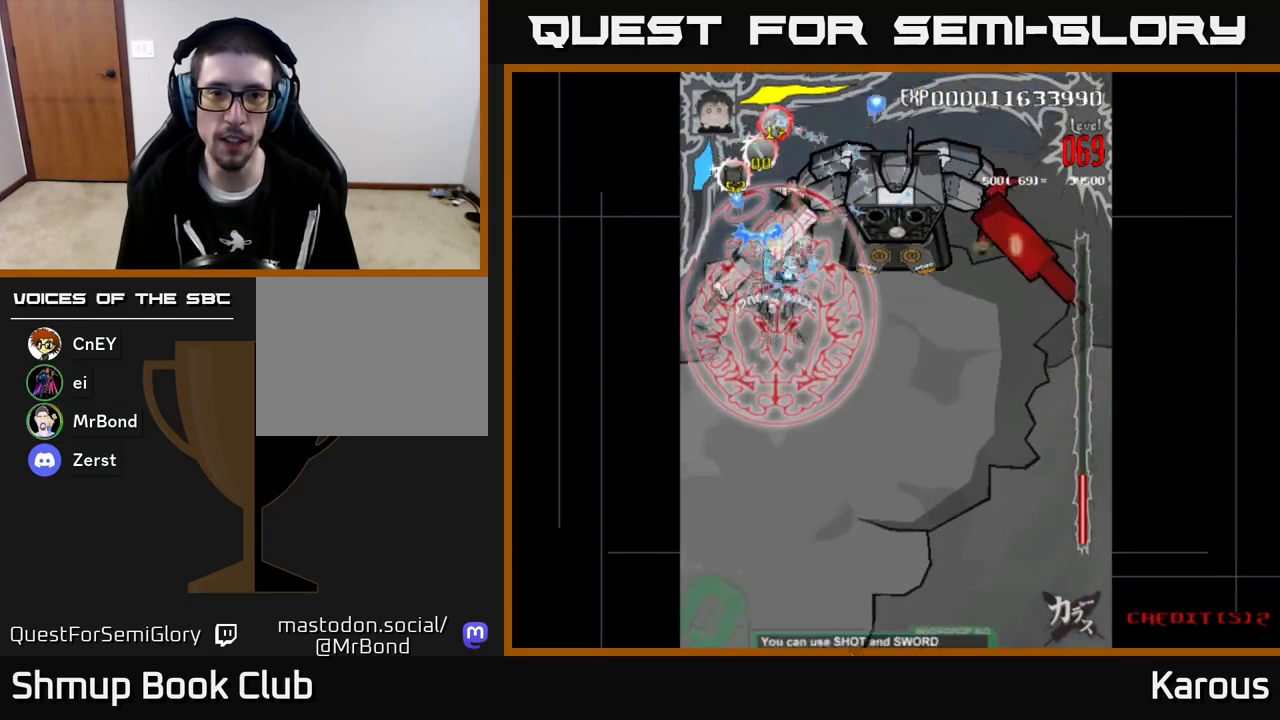
{"buttons": ["A"], "left_stick": "center", "events": [[367, "DPAD_RIGHT", "down"], [400, "DPAD_RIGHT", "up"]]}
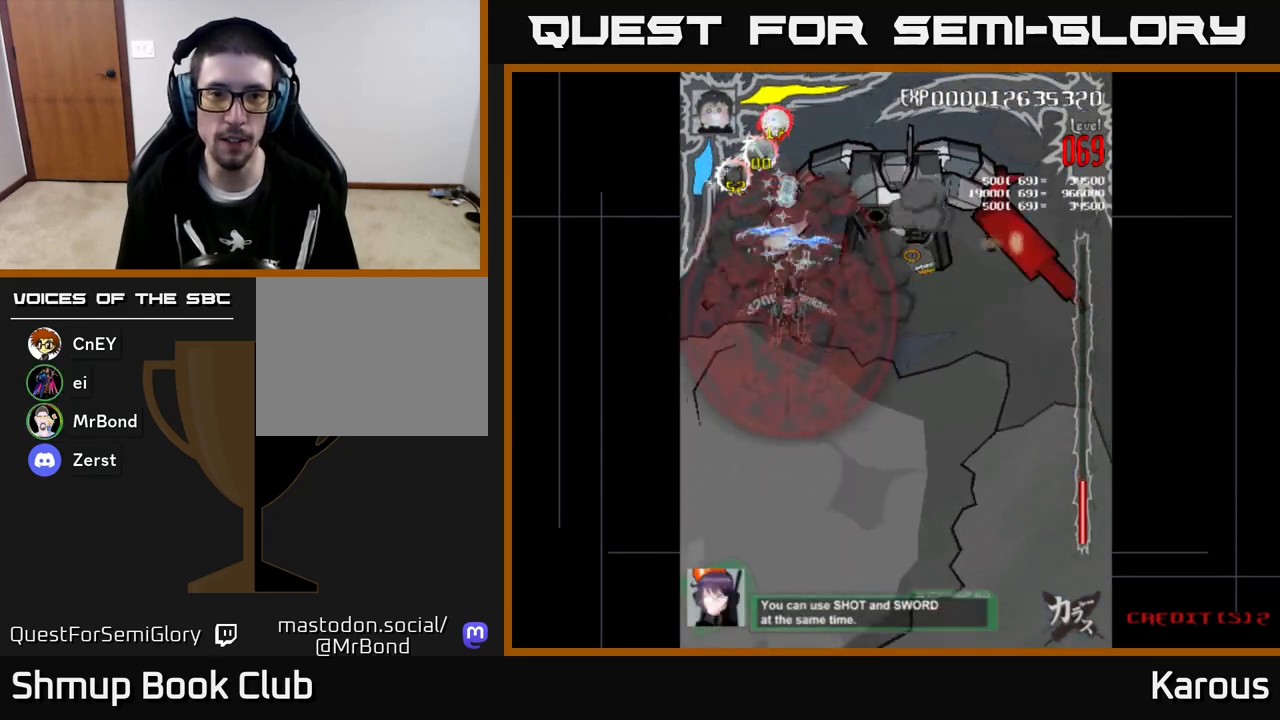
{"buttons": ["A"], "left_stick": "center", "events": []}
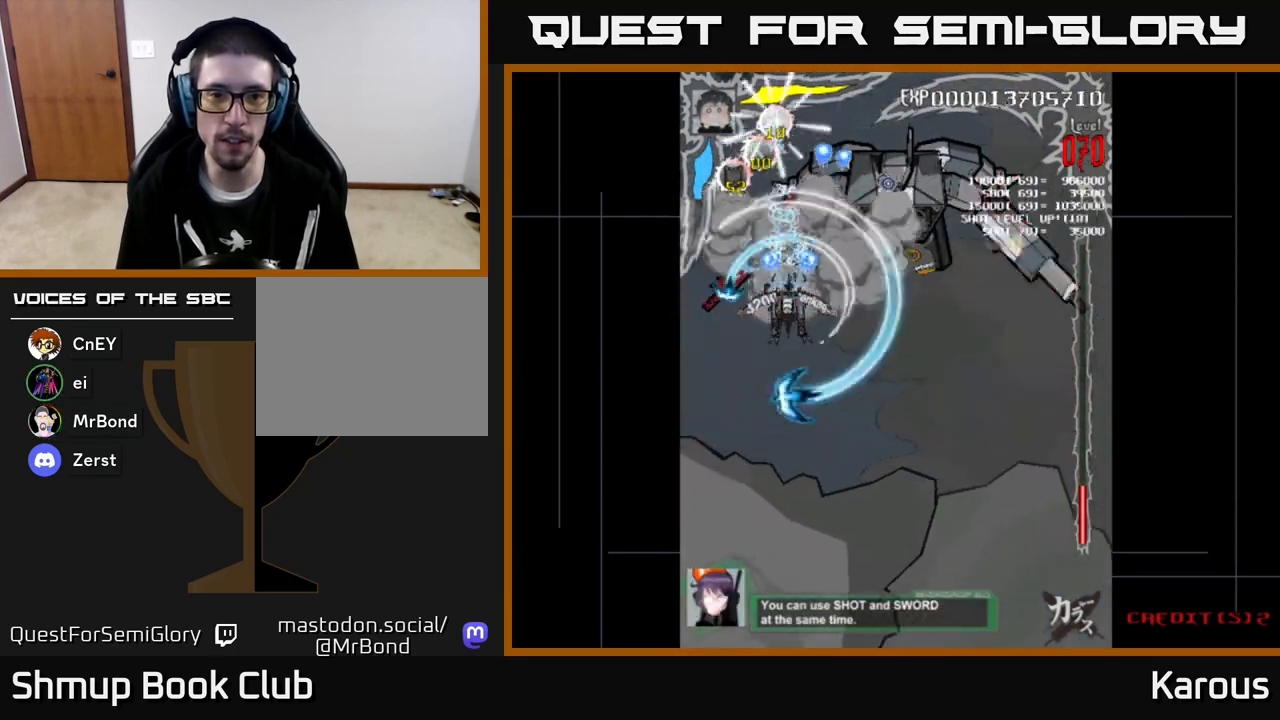
{"buttons": ["A"], "left_stick": "center", "events": []}
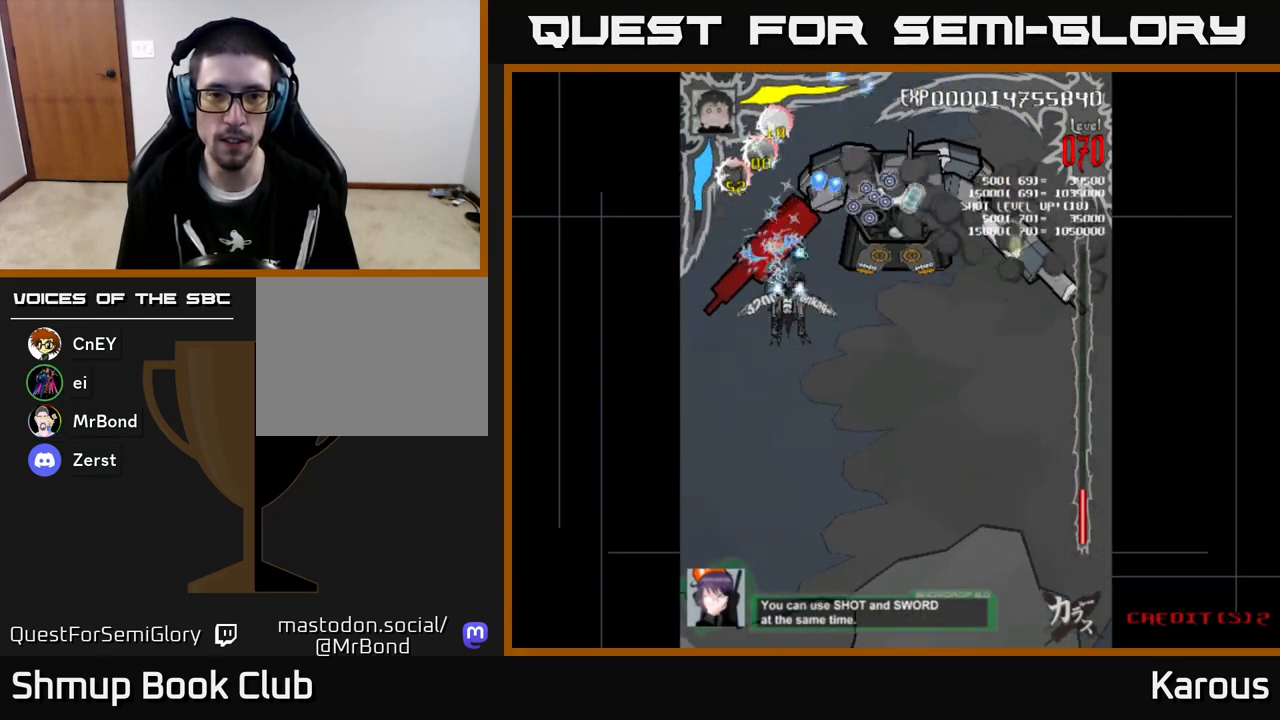
{"buttons": ["A"], "left_stick": "center", "events": []}
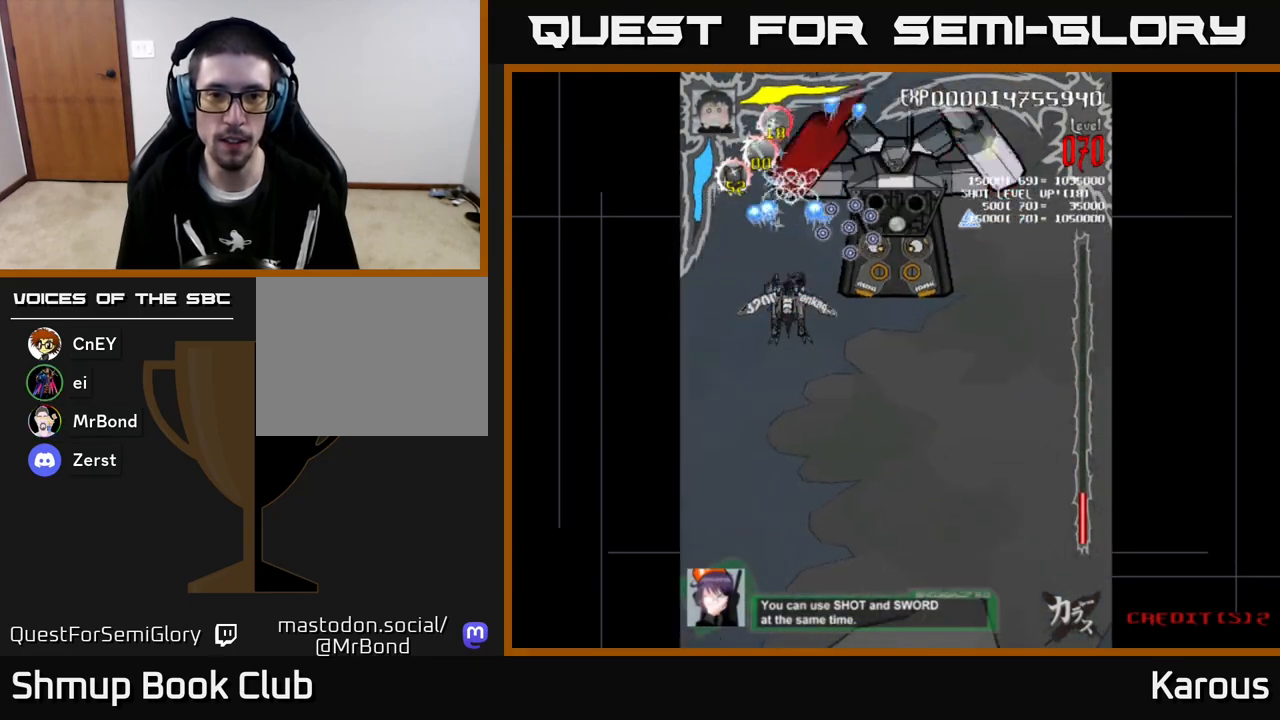
{"buttons": ["A", "DPAD_DOWN", "DPAD_RIGHT"], "left_stick": "center", "events": [[67, "DPAD_DOWN", "down"], [267, "DPAD_RIGHT", "down"]]}
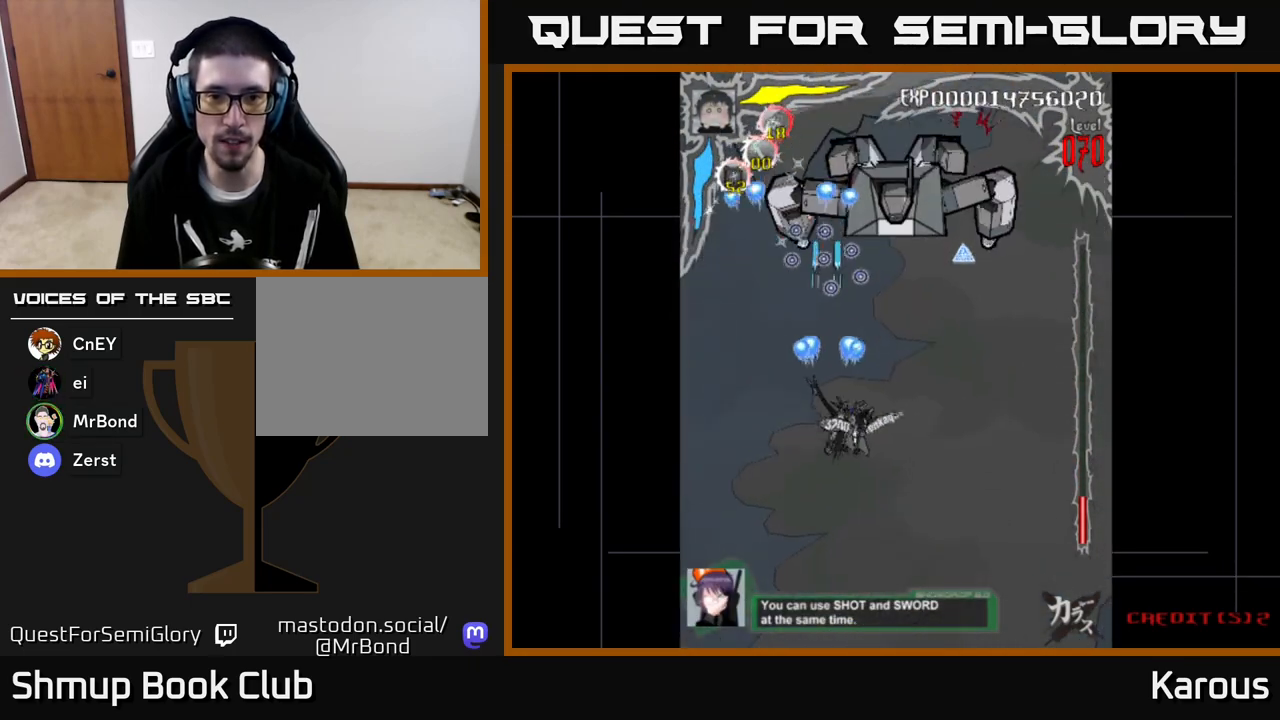
{"buttons": ["A", "DPAD_UP"], "left_stick": "center", "events": [[233, "DPAD_DOWN", "up"], [367, "DPAD_UP", "down"], [500, "DPAD_RIGHT", "up"]]}
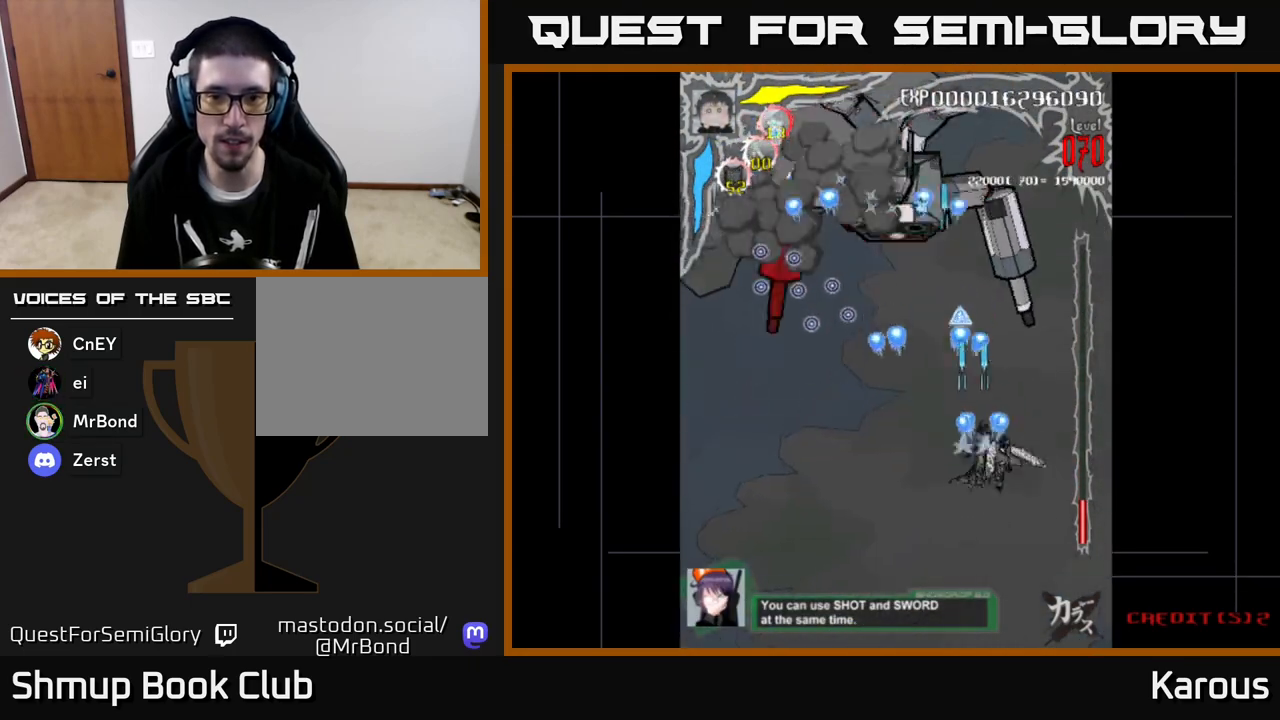
{"buttons": ["A", "DPAD_UP", "DPAD_RIGHT"], "left_stick": "center", "events": [[267, "DPAD_LEFT", "down"], [317, "DPAD_UP", "up"], [367, "DPAD_LEFT", "up"], [383, "DPAD_RIGHT", "down"], [433, "DPAD_UP", "down"]]}
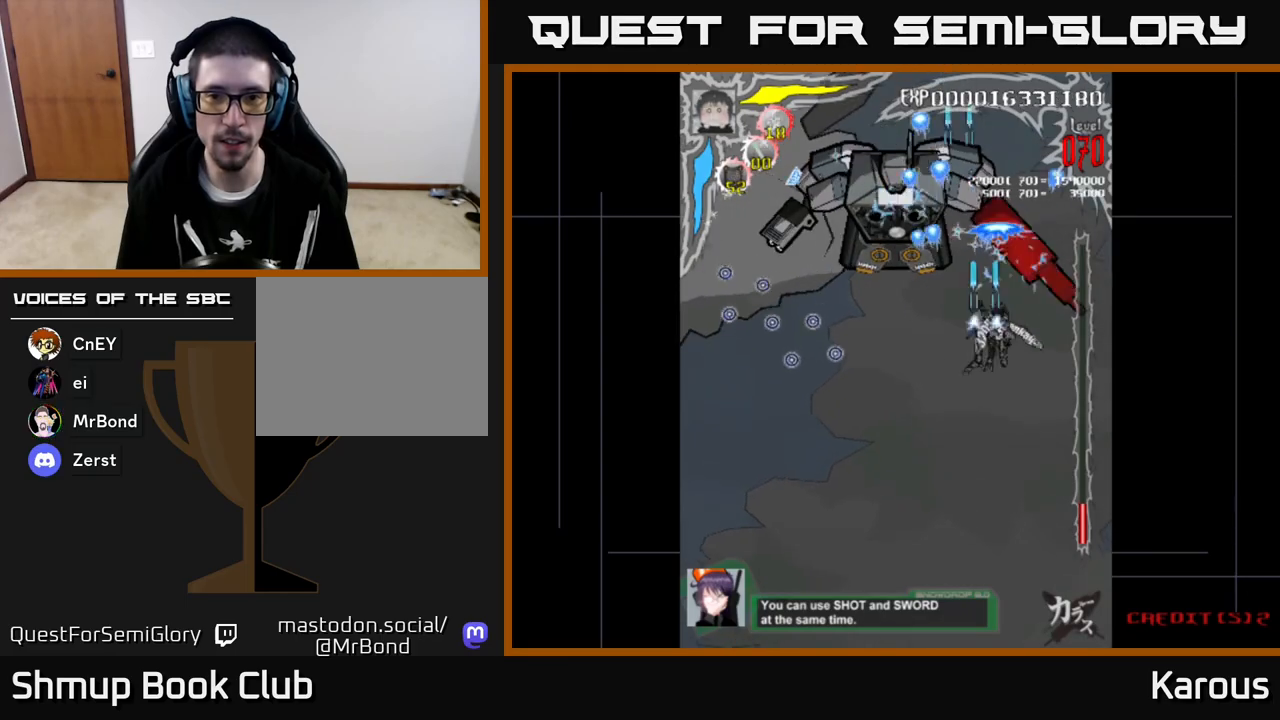
{"buttons": ["A"], "left_stick": "center", "events": [[117, "DPAD_RIGHT", "up"], [117, "DPAD_UP", "up"]]}
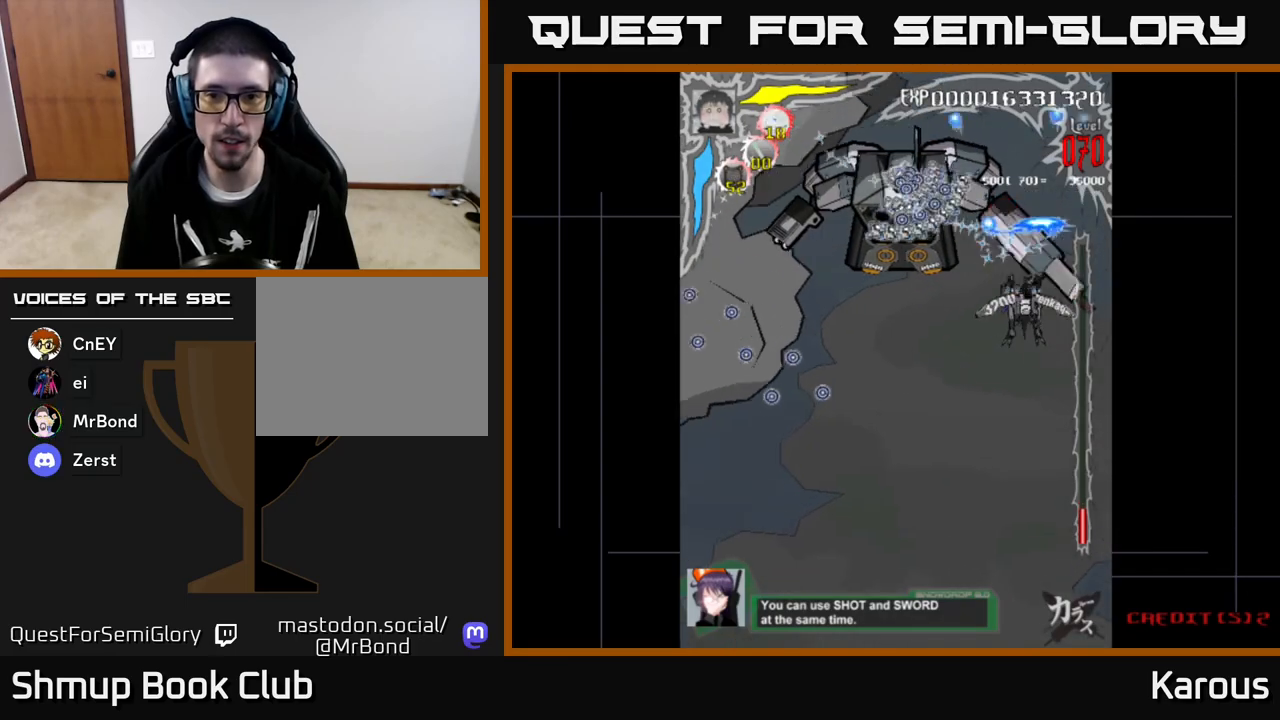
{"buttons": ["A", "DPAD_DOWN"], "left_stick": "center", "events": [[167, "DPAD_RIGHT", "down"], [217, "DPAD_DOWN", "down"], [250, "DPAD_RIGHT", "up"]]}
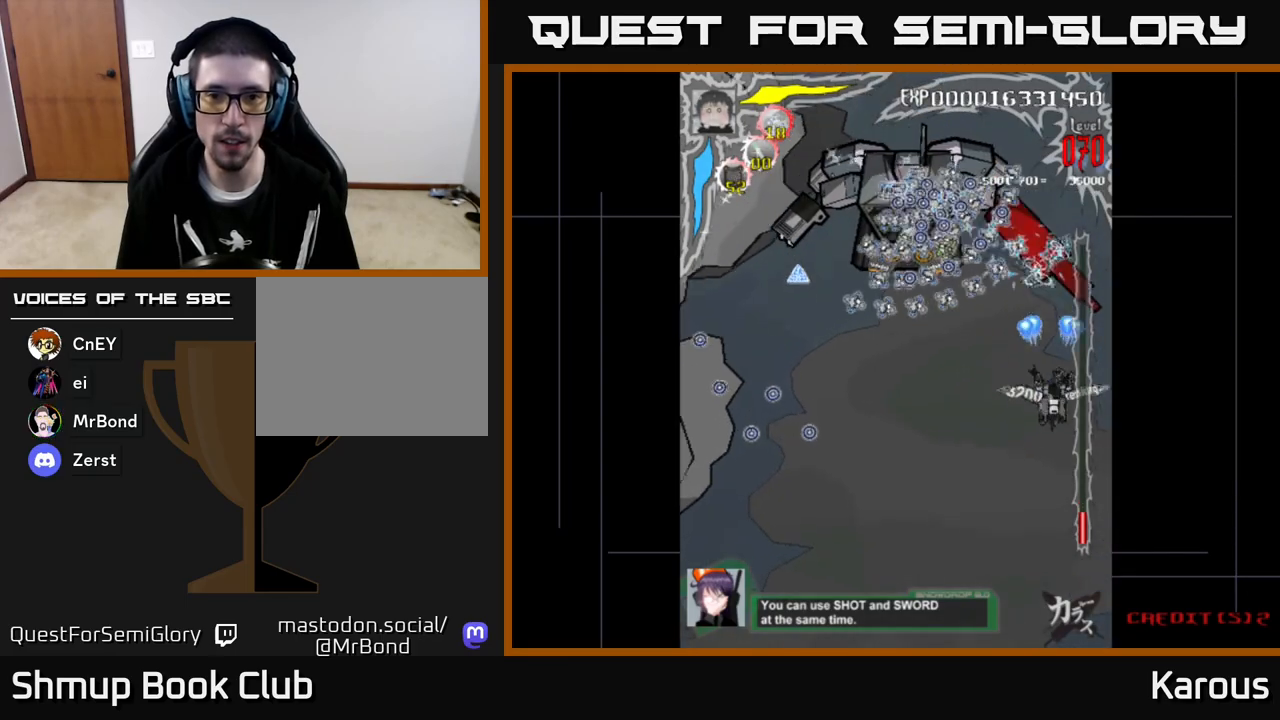
{"buttons": ["A", "DPAD_LEFT"], "left_stick": "center", "events": [[350, "DPAD_DOWN", "up"], [400, "DPAD_LEFT", "down"]]}
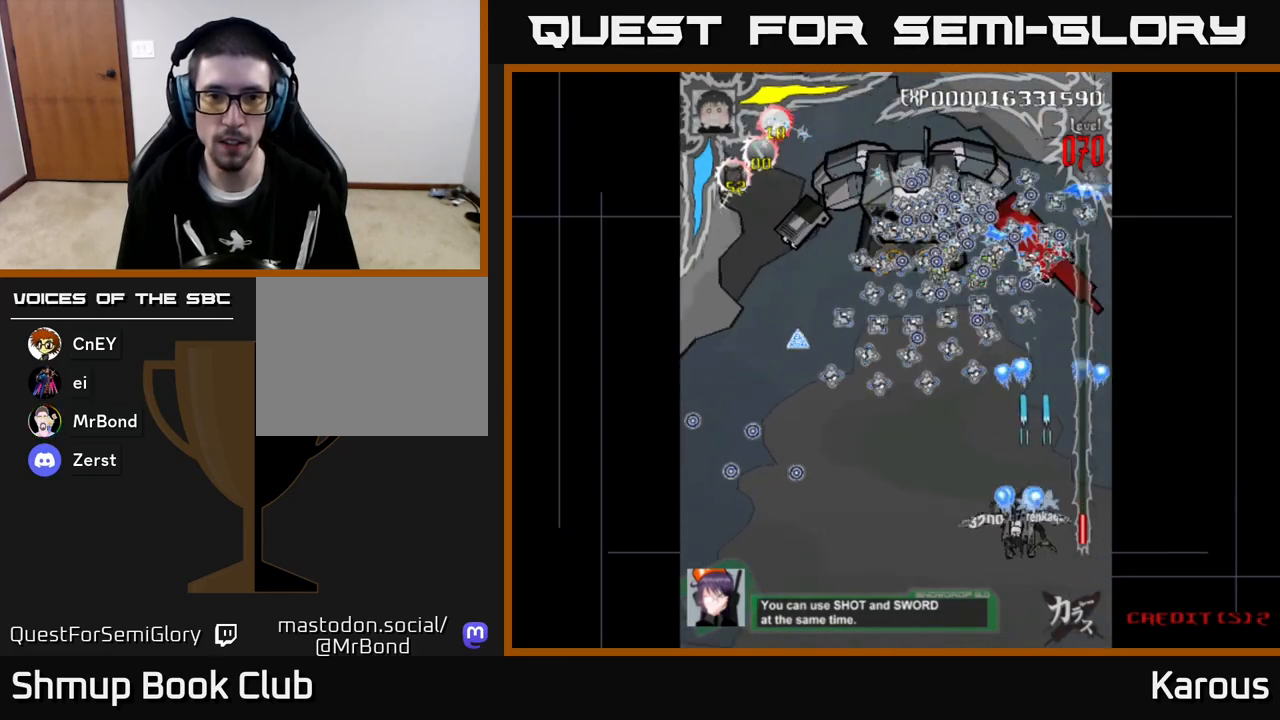
{"buttons": ["A"], "left_stick": "center", "events": [[450, "DPAD_LEFT", "up"]]}
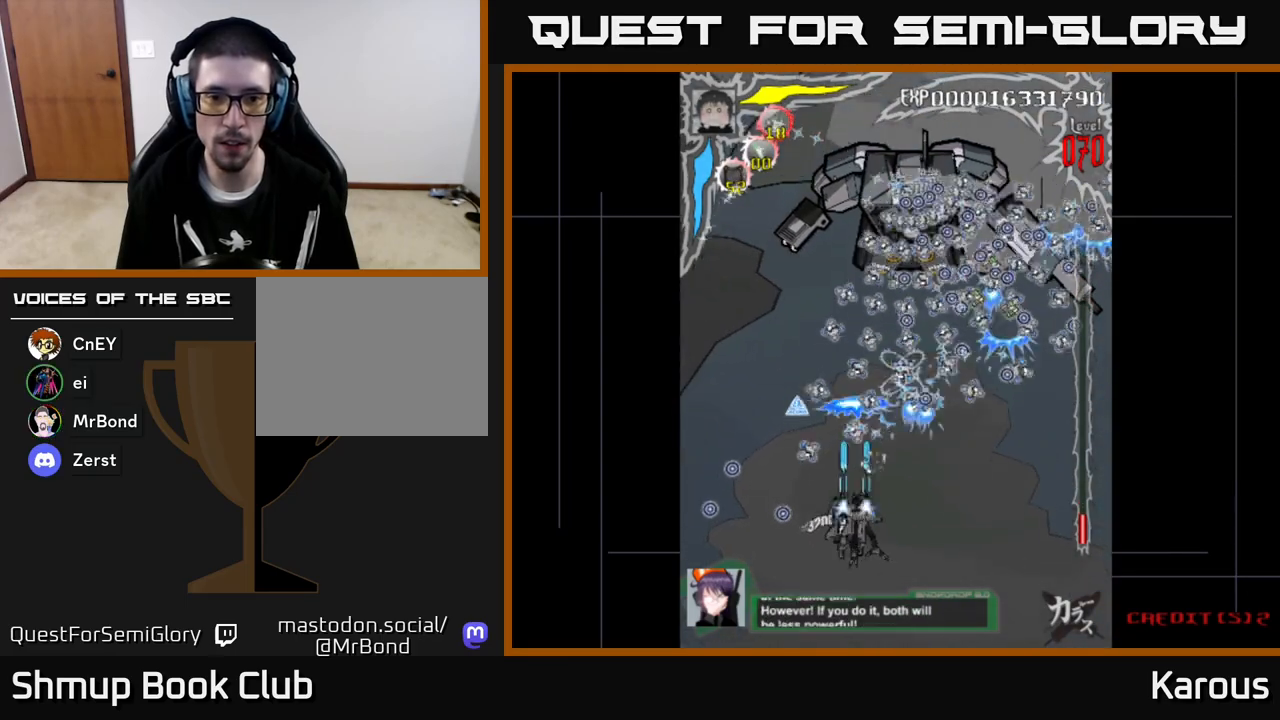
{"buttons": ["A"], "left_stick": "center", "events": [[167, "DPAD_LEFT", "down"], [233, "DPAD_LEFT", "up"]]}
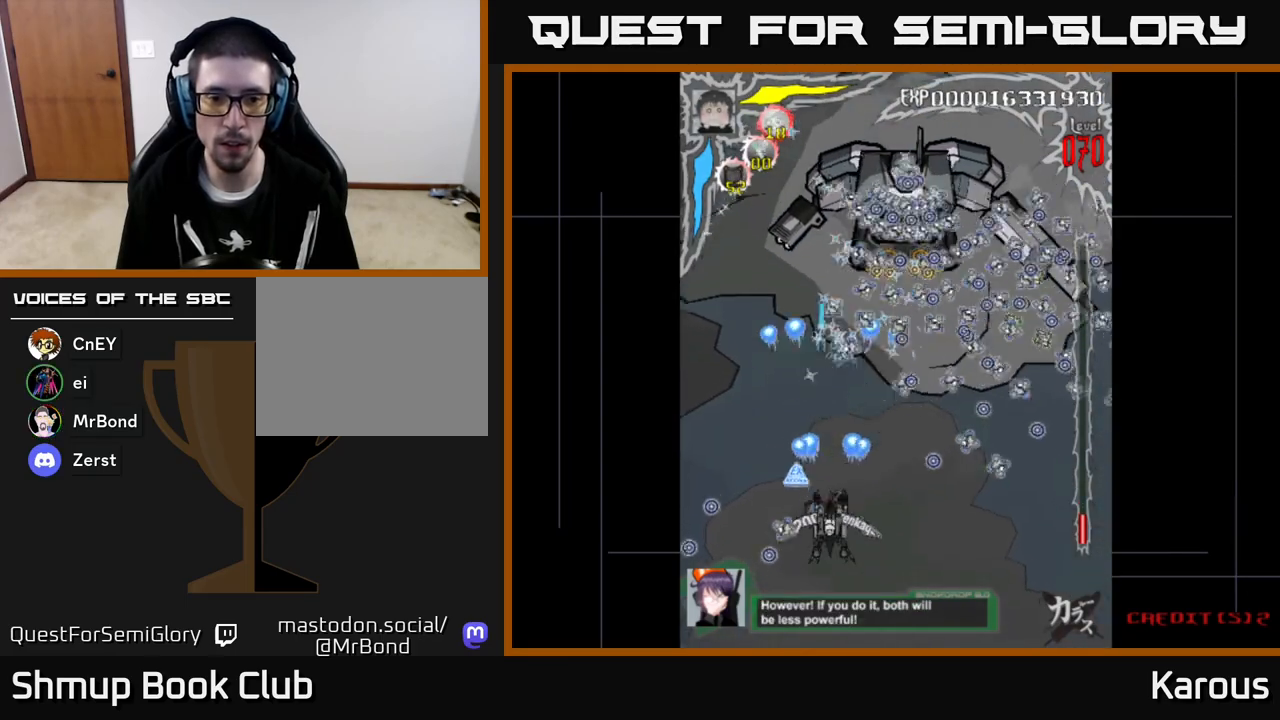
{"buttons": ["A", "DPAD_RIGHT"], "left_stick": "center", "events": [[50, "DPAD_LEFT", "down"], [133, "DPAD_LEFT", "up"], [183, "DPAD_RIGHT", "down"]]}
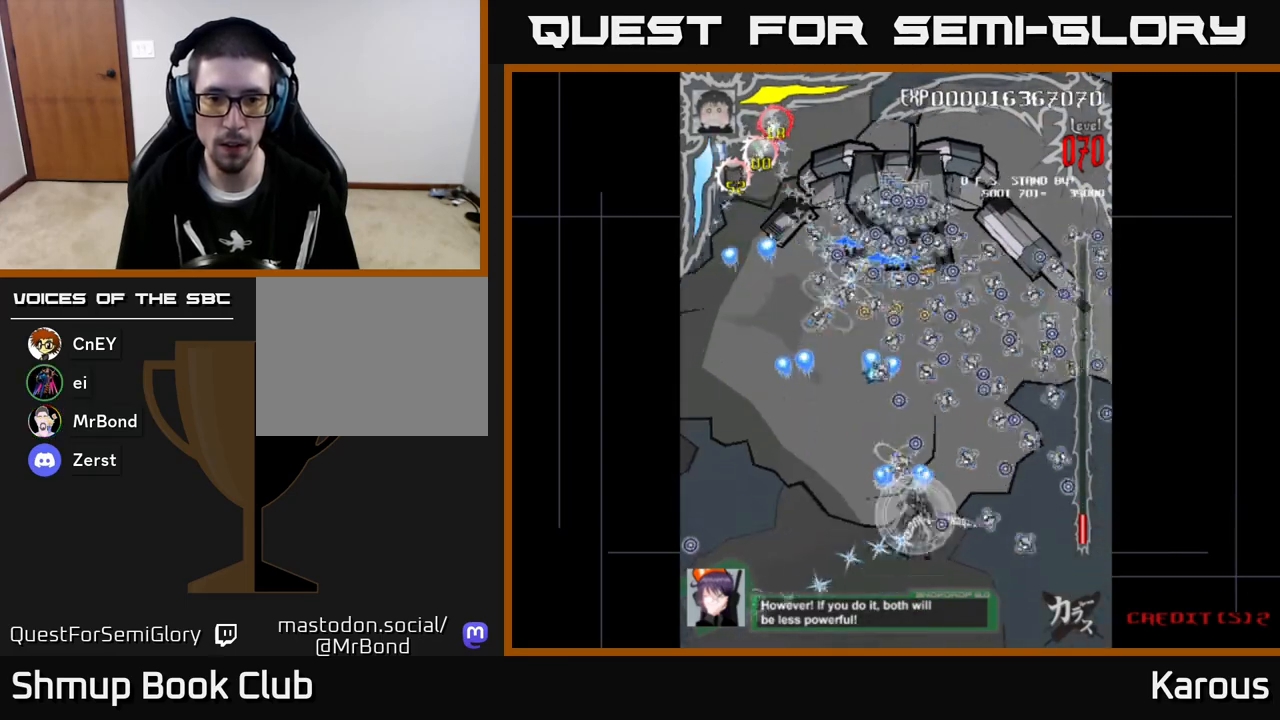
{"buttons": ["A", "DPAD_UP"], "left_stick": "center", "events": [[17, "DPAD_DOWN", "down"], [67, "X", "down"], [117, "DPAD_DOWN", "up"], [117, "DPAD_RIGHT", "up"], [133, "DPAD_UP", "down"], [183, "X", "up"]]}
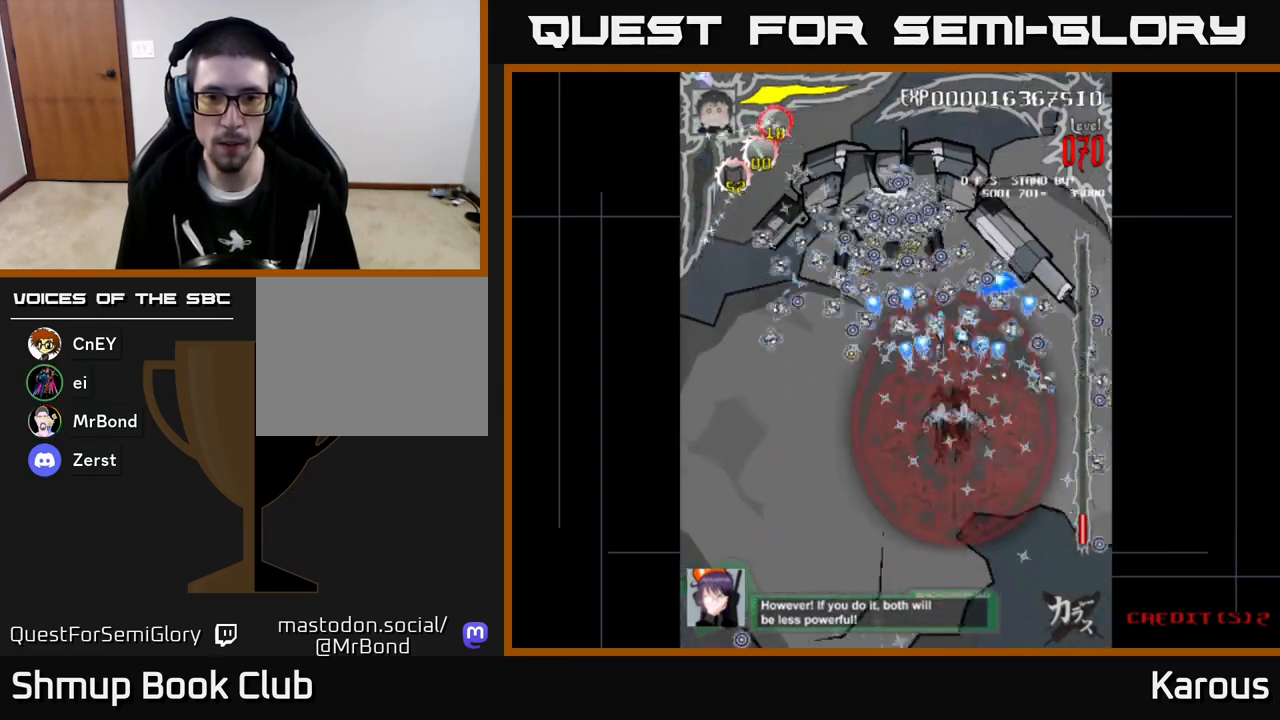
{"buttons": ["A", "DPAD_UP", "DPAD_RIGHT"], "left_stick": "center", "events": [[100, "DPAD_LEFT", "down"], [333, "DPAD_LEFT", "up"], [467, "DPAD_RIGHT", "down"]]}
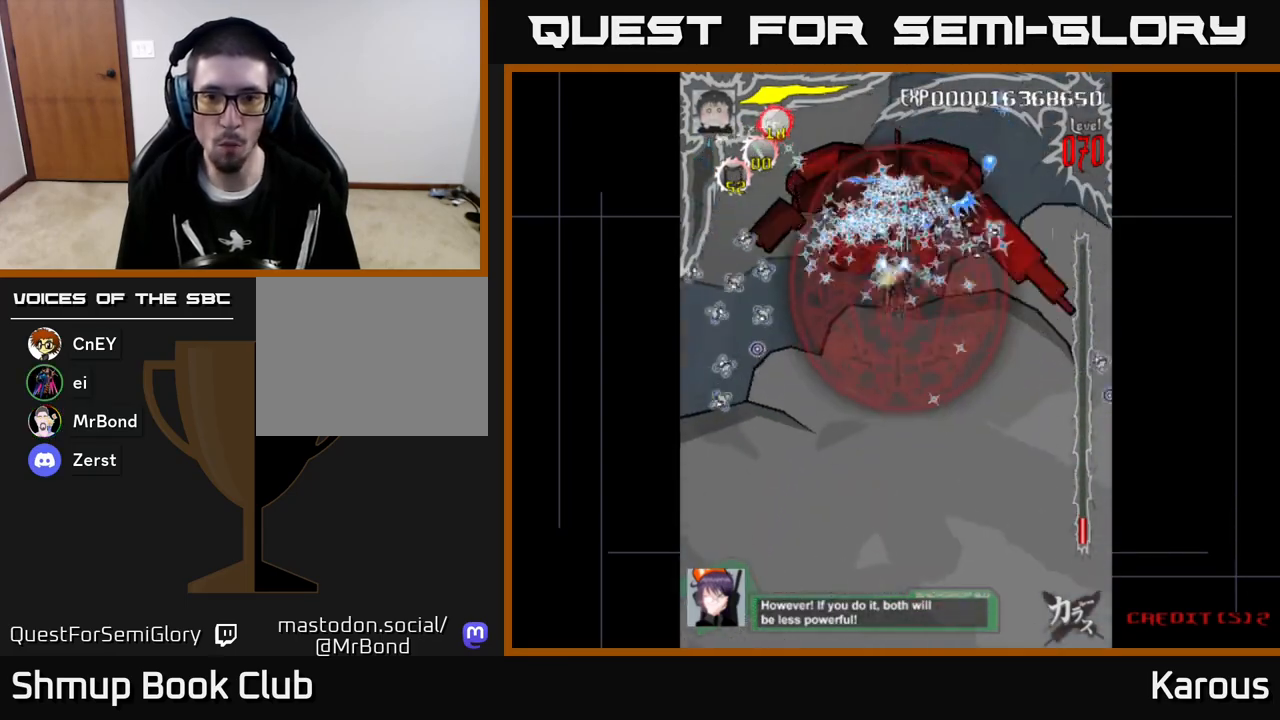
{"buttons": ["A"], "left_stick": "center", "events": [[17, "DPAD_UP", "up"], [250, "DPAD_DOWN", "down"], [317, "DPAD_RIGHT", "up"], [367, "DPAD_DOWN", "up"]]}
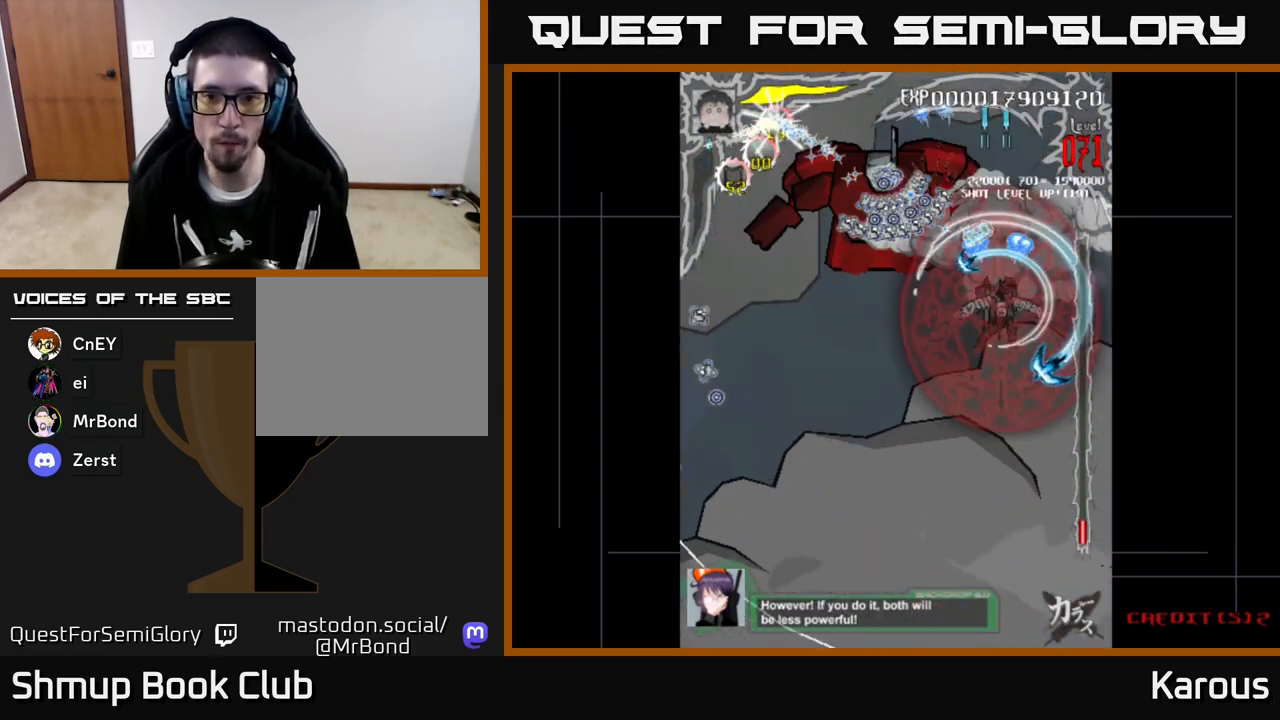
{"buttons": ["A", "DPAD_LEFT"], "left_stick": "center", "events": [[333, "DPAD_LEFT", "down"]]}
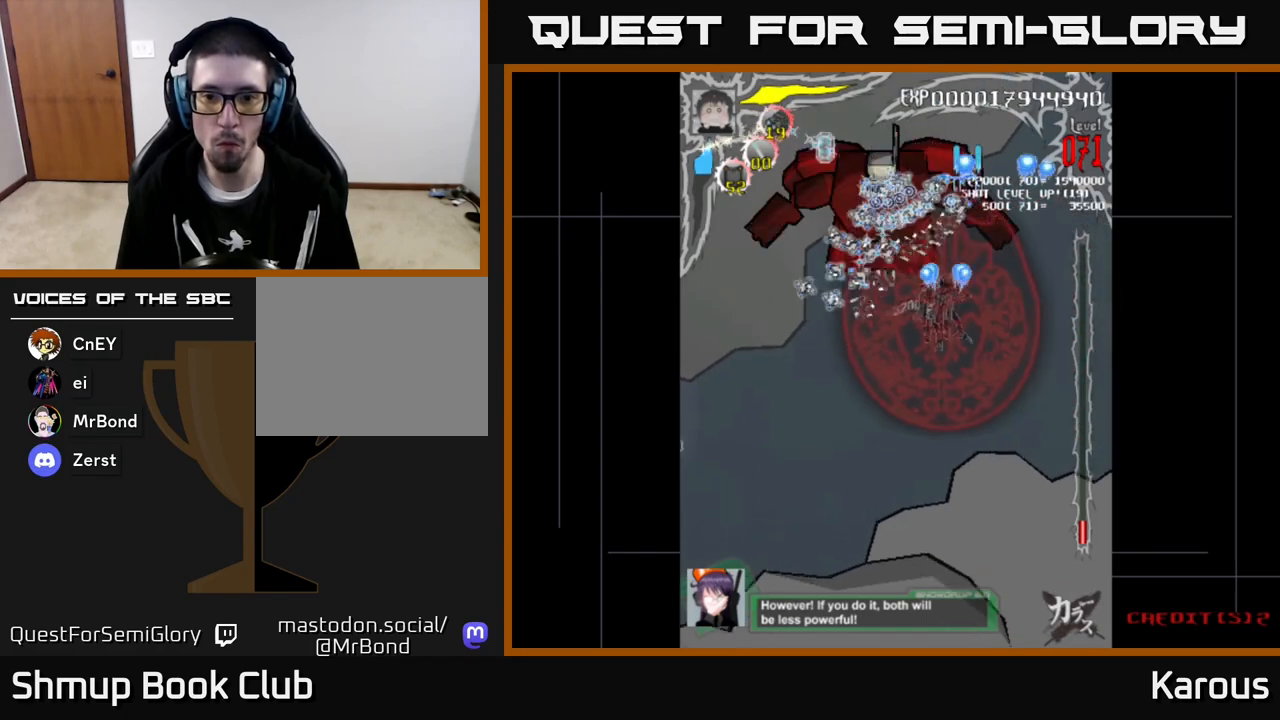
{"buttons": ["A", "DPAD_UP", "DPAD_RIGHT"], "left_stick": "center", "events": [[283, "DPAD_LEFT", "up"], [317, "DPAD_RIGHT", "down"], [400, "DPAD_UP", "down"]]}